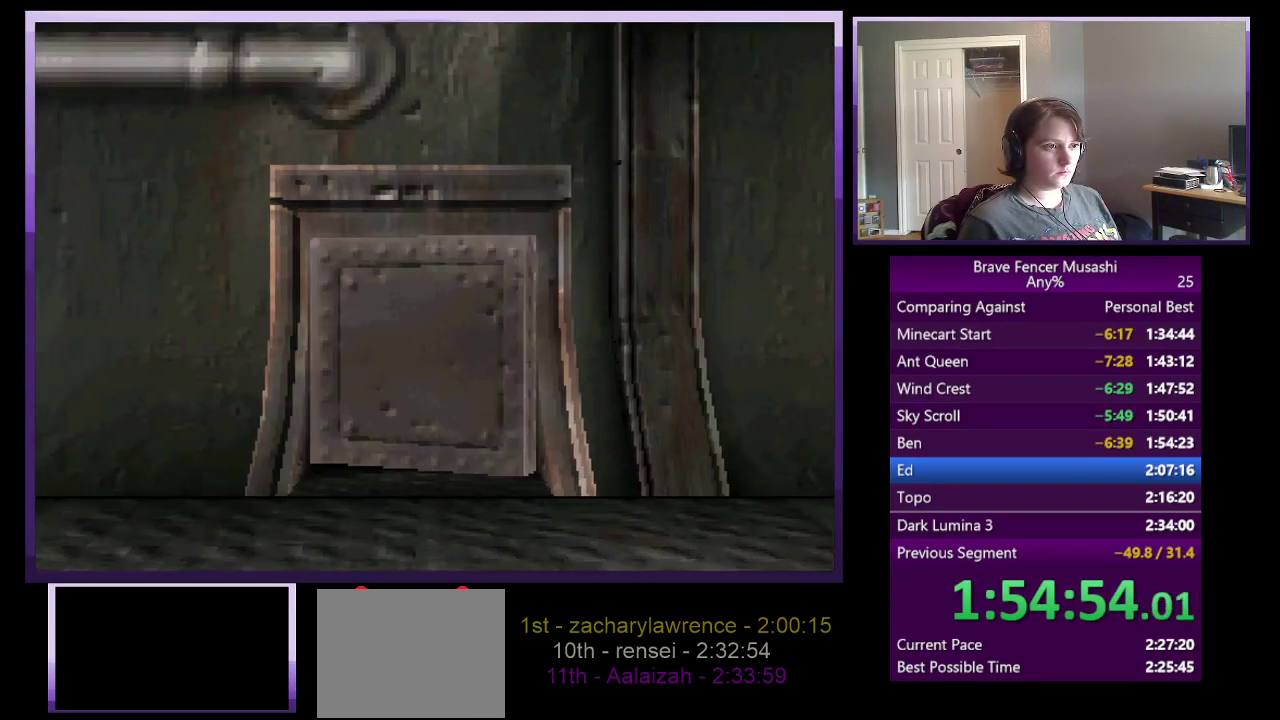
Gameplay with a controller (PlayStation layout); each line is a JSON object with the inputs held at the frame after it. "events" lists button and stick changes between this image and that frame as [ms after this image, input, new state], when the widget could be followed in between.
{"buttons": [], "left_stick": "down", "right_stick": "center"}
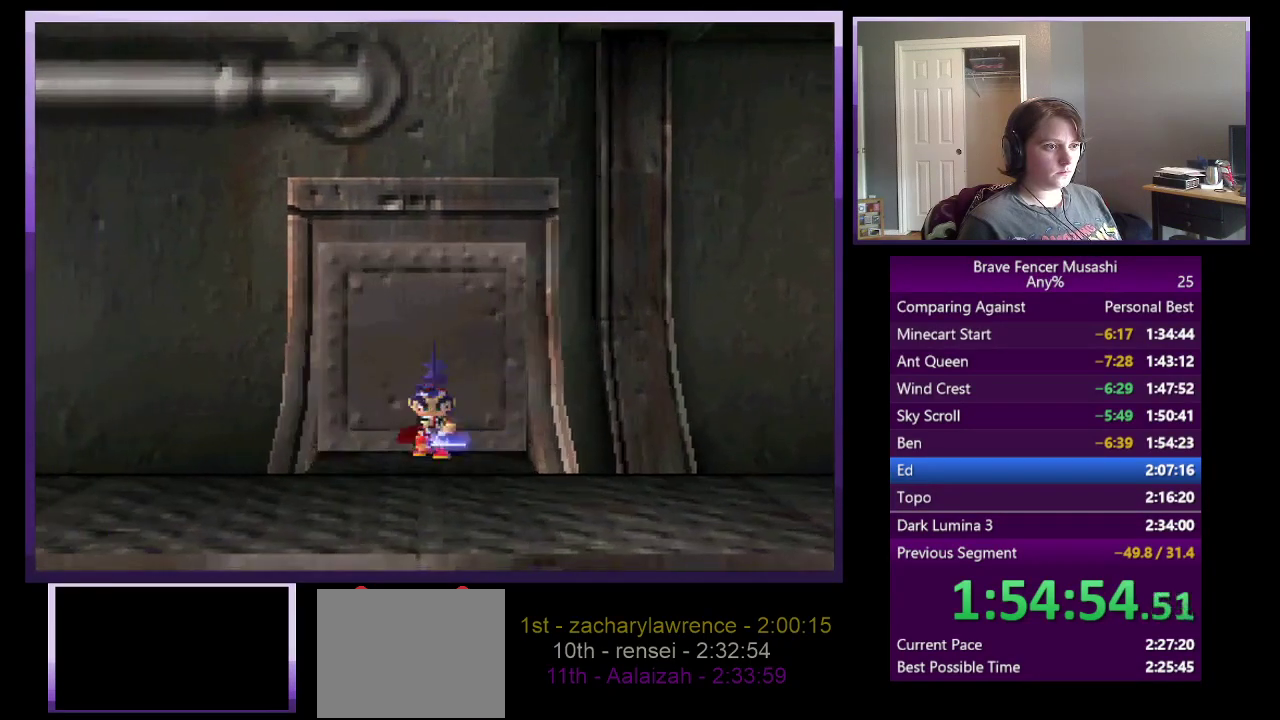
{"buttons": [], "left_stick": "down-right", "right_stick": "center", "events": [[167, "left_stick", "down-right"], [400, "left_stick", "up-left"], [500, "left_stick", "down-right"]]}
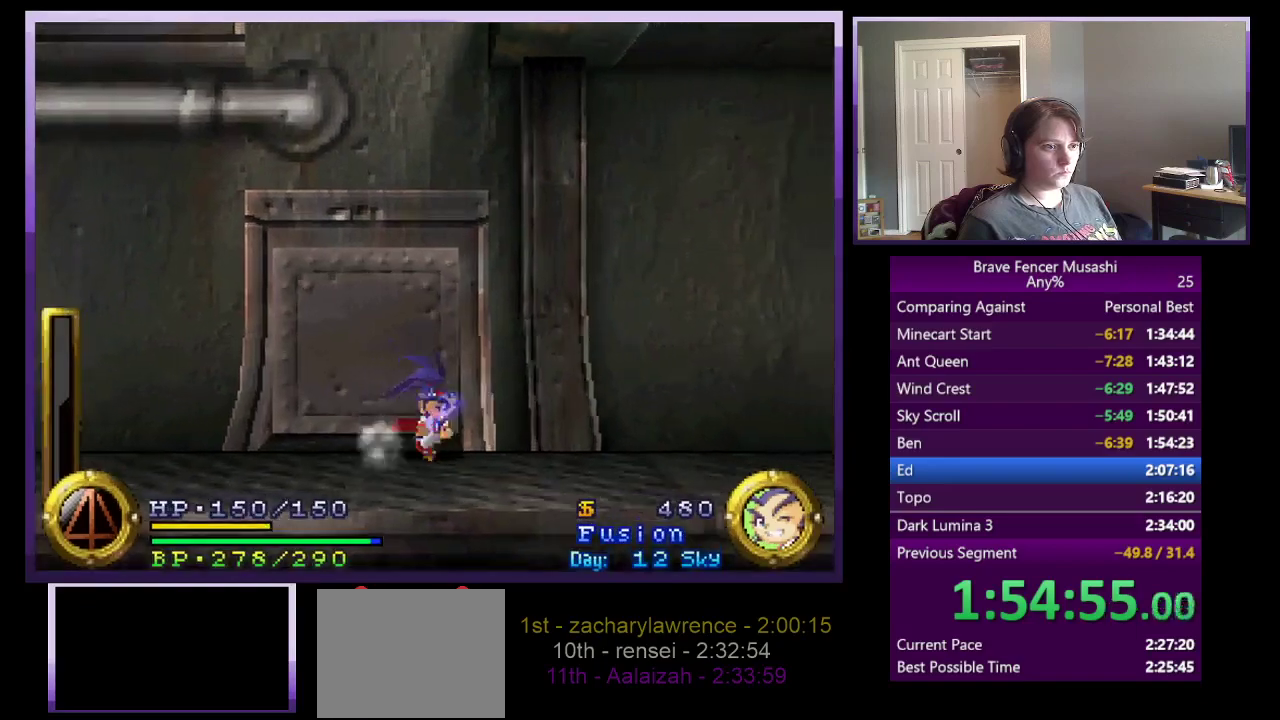
{"buttons": [], "left_stick": "right", "right_stick": "center", "events": [[283, "left_stick", "center"], [333, "left_stick", "right"]]}
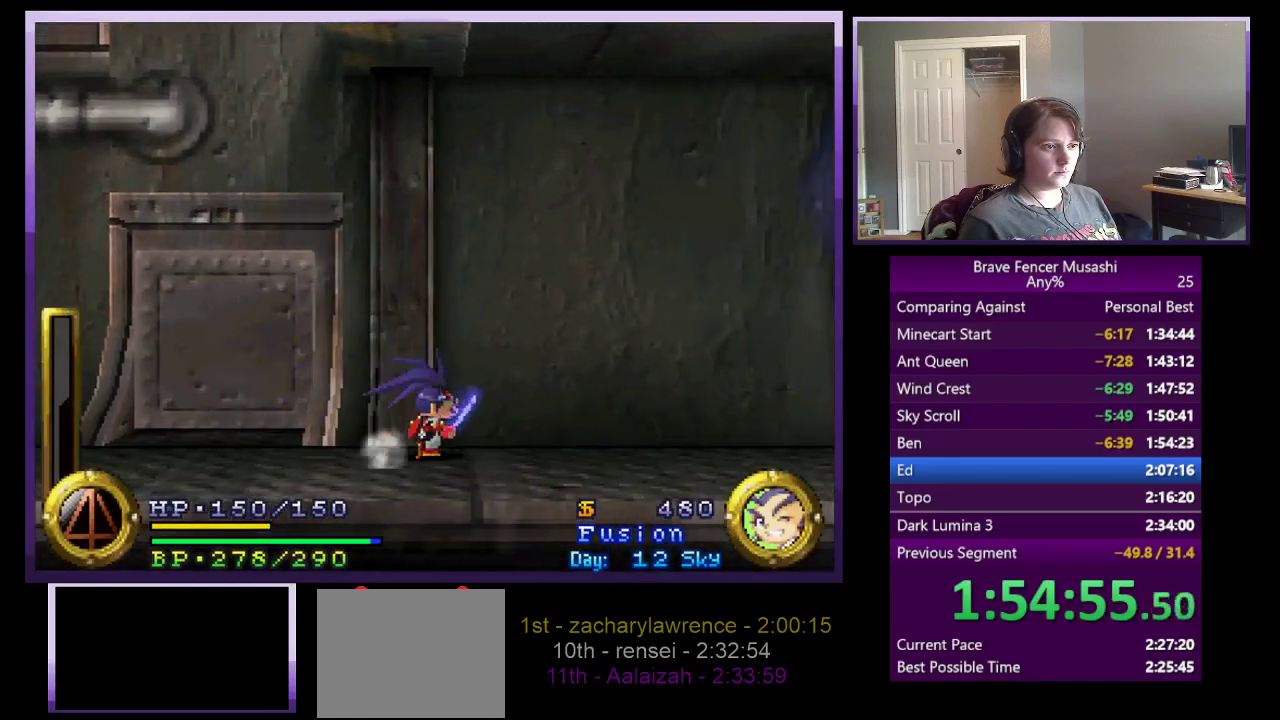
{"buttons": [], "left_stick": "right", "right_stick": "center", "events": []}
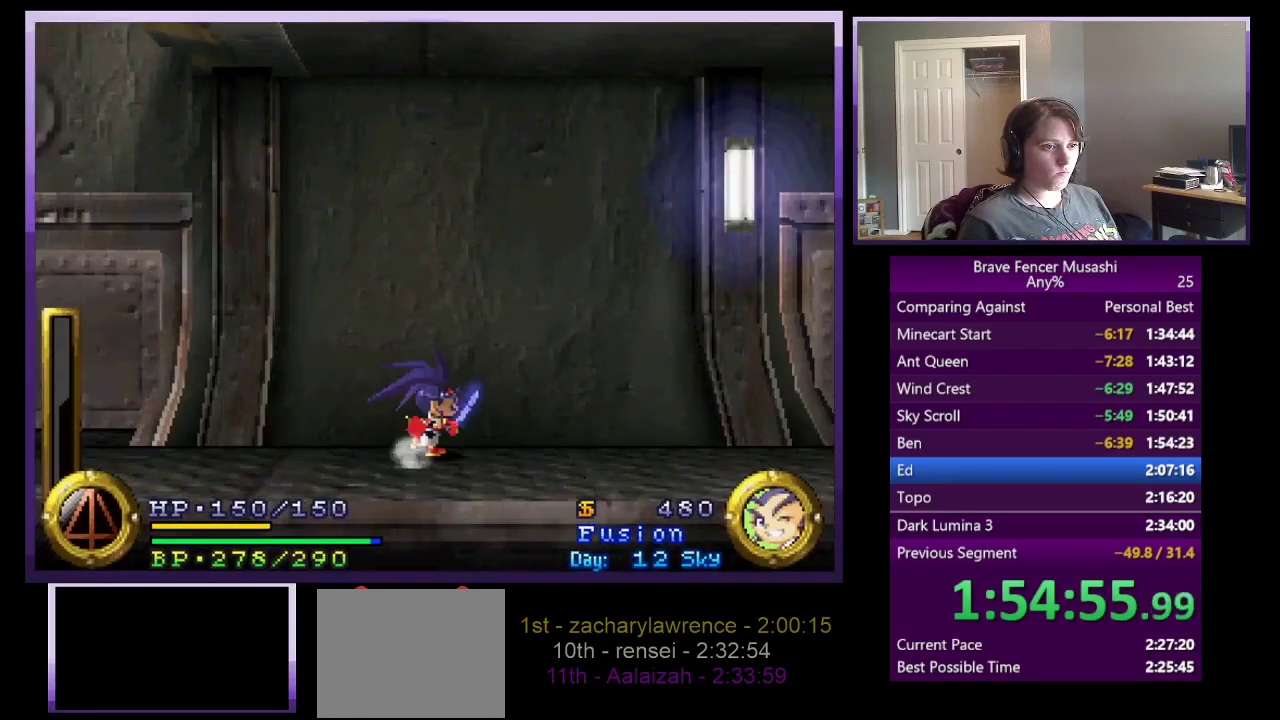
{"buttons": [], "left_stick": "right", "right_stick": "center", "events": []}
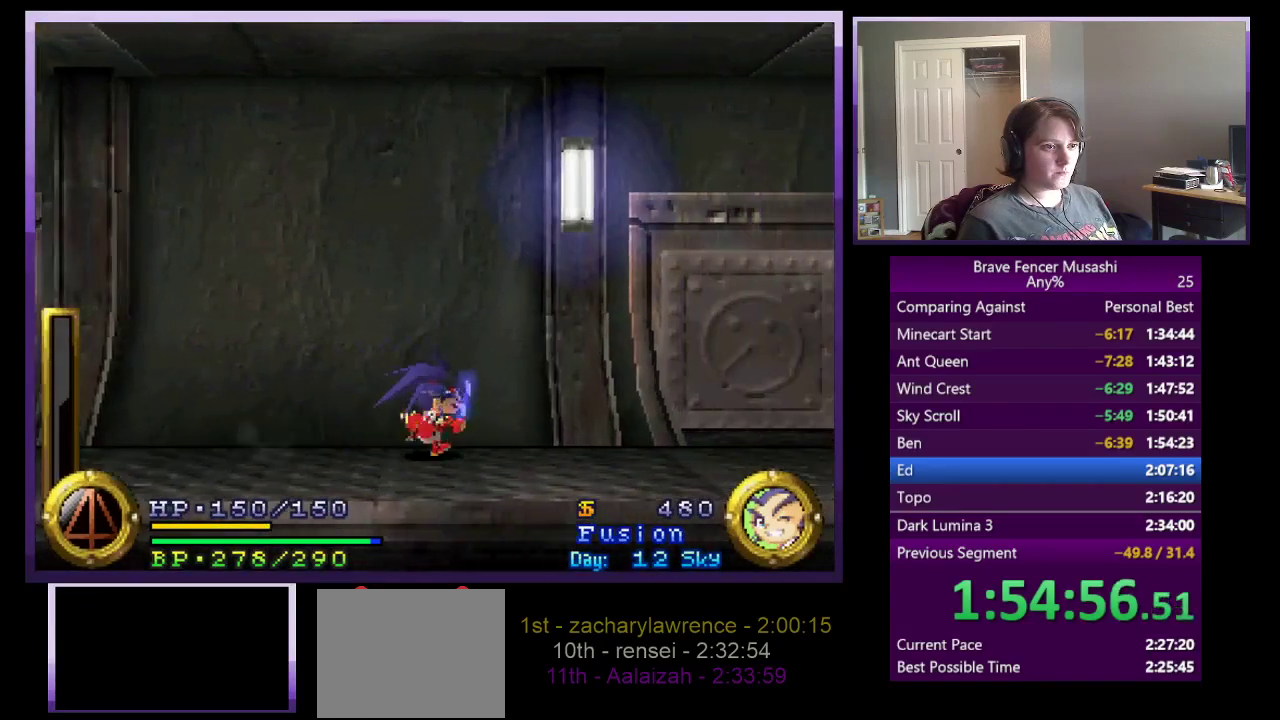
{"buttons": [], "left_stick": "down-right", "right_stick": "center", "events": [[467, "left_stick", "down-right"]]}
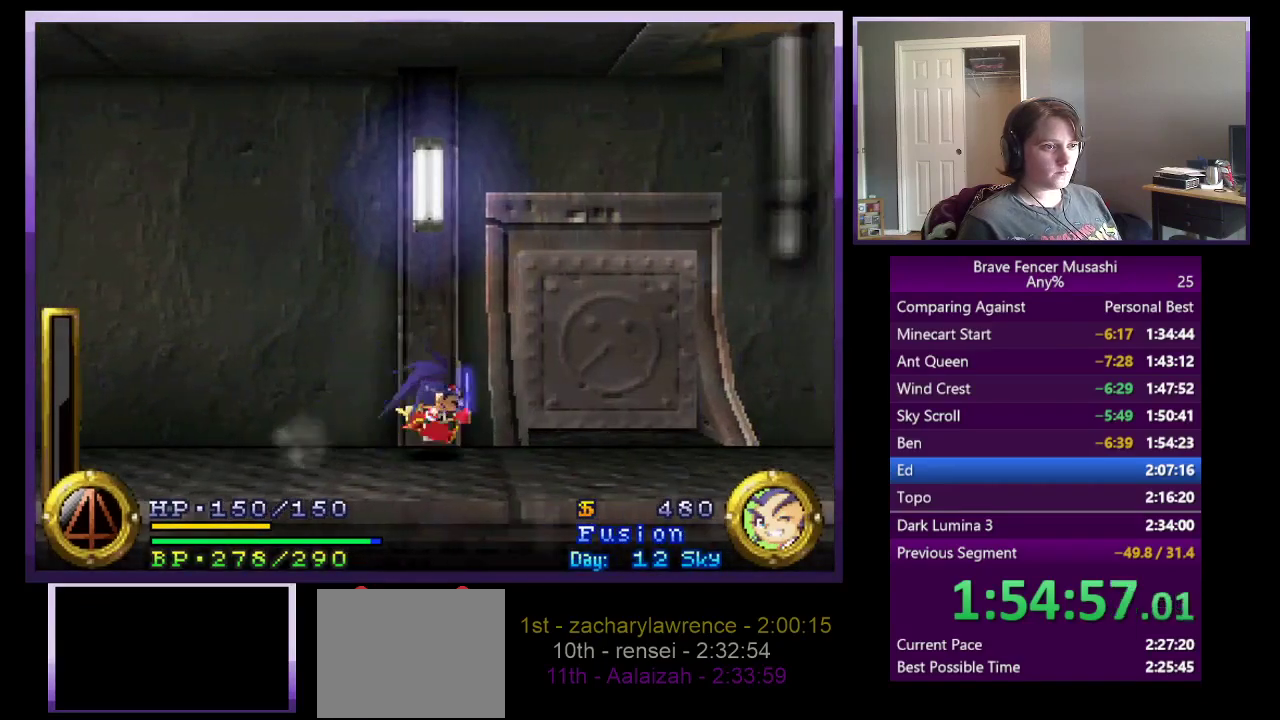
{"buttons": [], "left_stick": "down-right", "right_stick": "center", "events": [[17, "left_stick", "center"], [383, "left_stick", "down-right"]]}
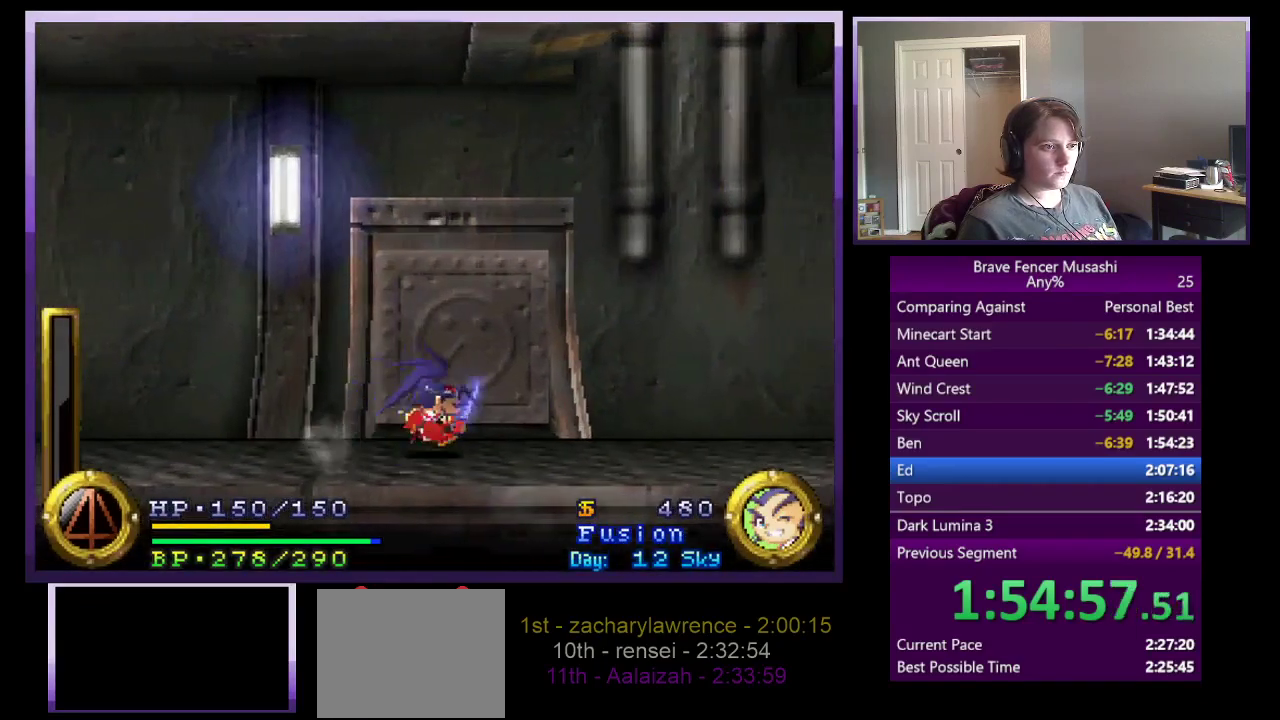
{"buttons": [], "left_stick": "down-right", "right_stick": "center", "events": []}
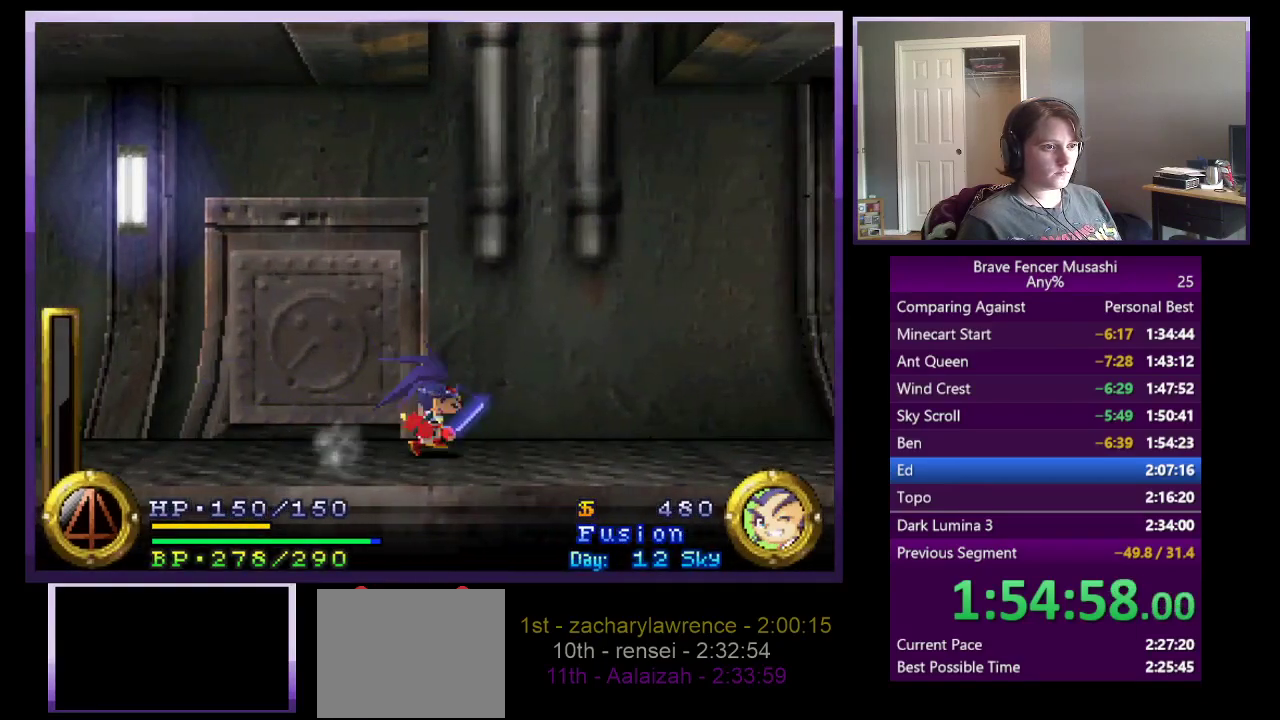
{"buttons": [], "left_stick": "down-right", "right_stick": "center", "events": []}
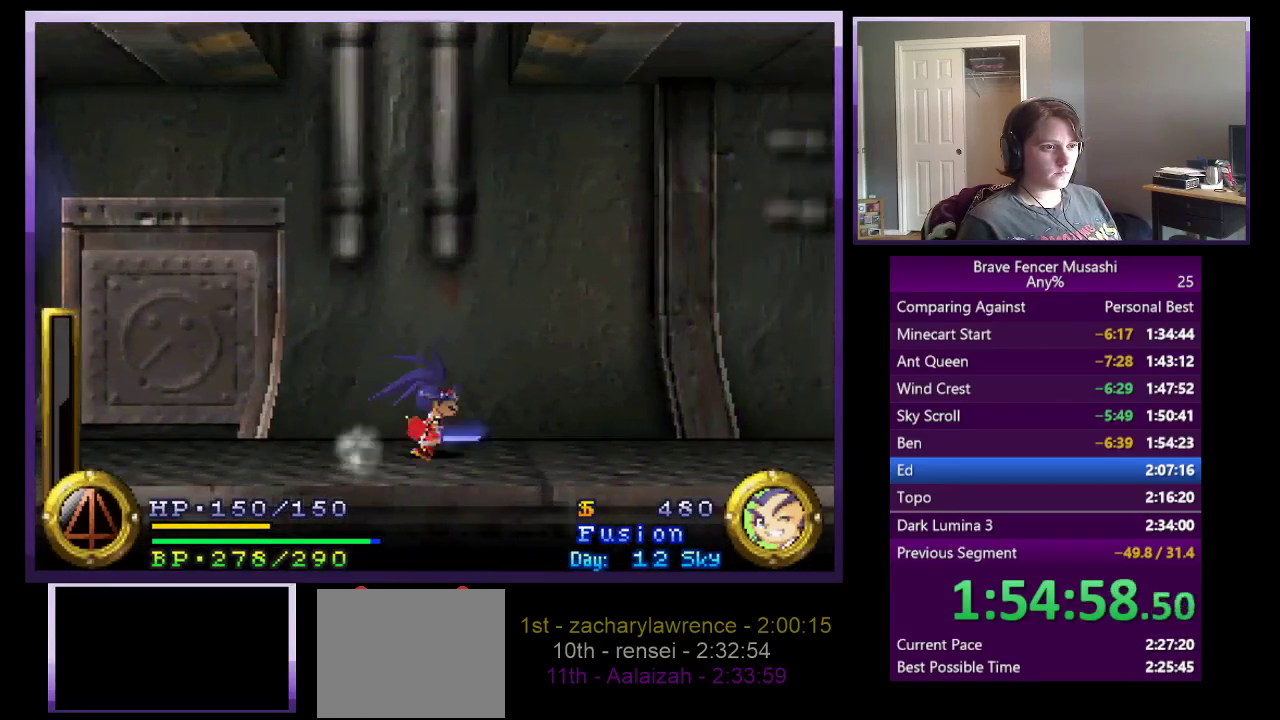
{"buttons": [], "left_stick": "down-right", "right_stick": "center", "events": []}
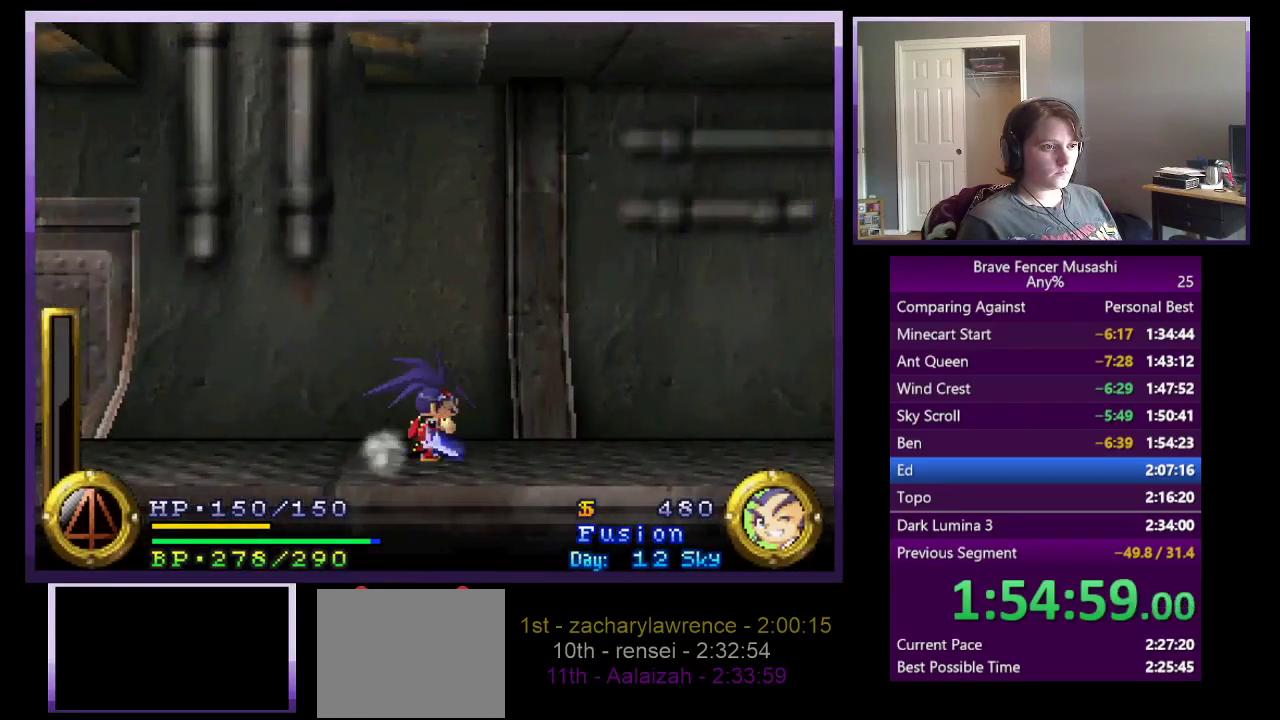
{"buttons": [], "left_stick": "right", "right_stick": "center", "events": [[250, "left_stick", "right"]]}
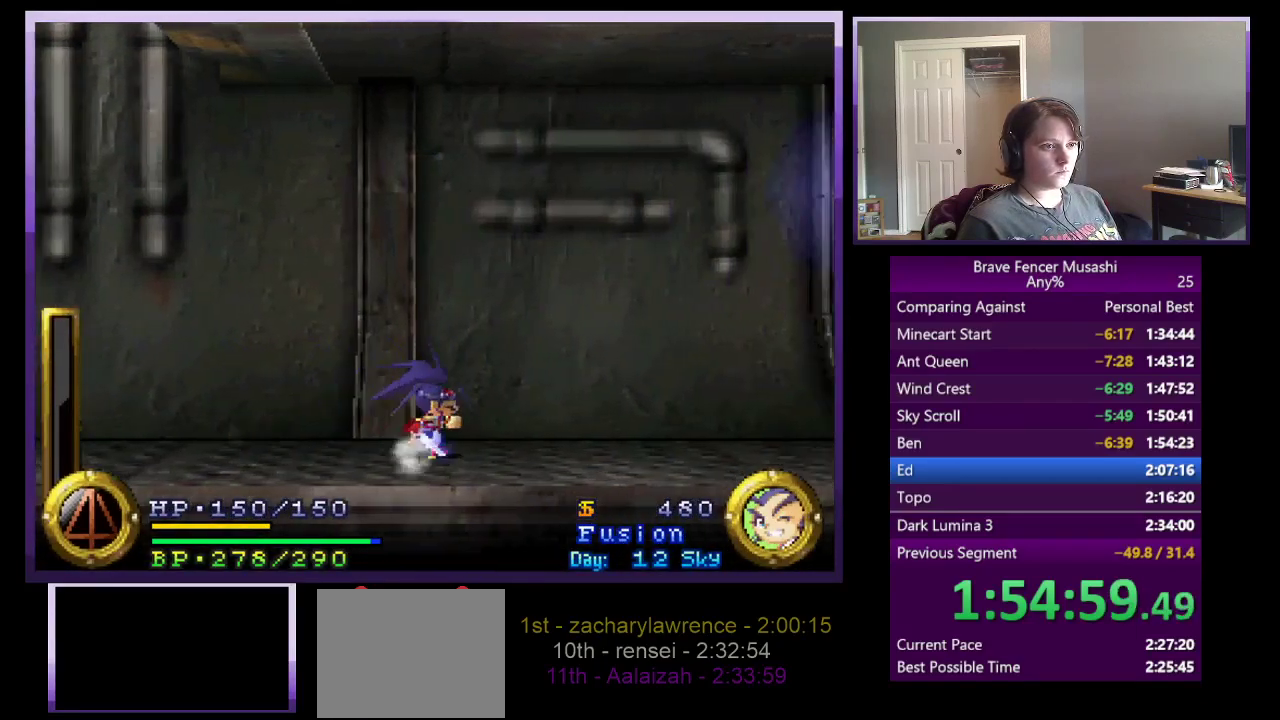
{"buttons": [], "left_stick": "right", "right_stick": "center", "events": [[100, "left_stick", "down-right"], [300, "left_stick", "right"]]}
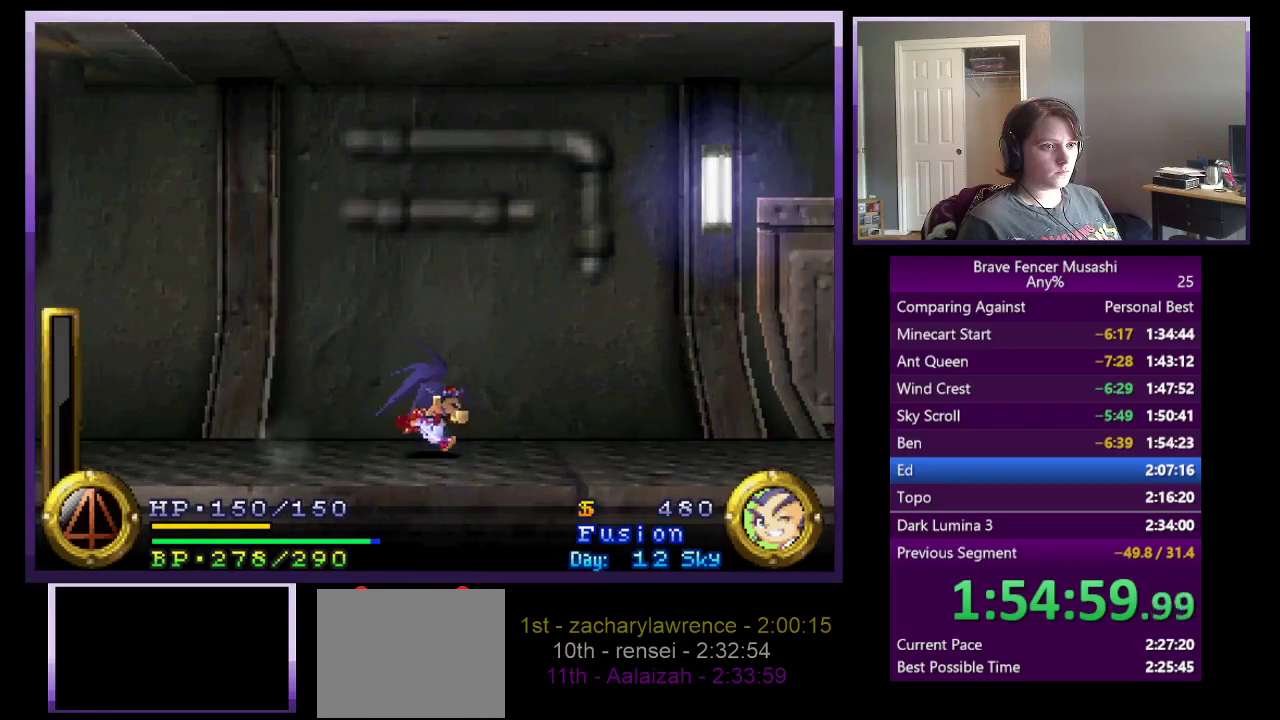
{"buttons": [], "left_stick": "right", "right_stick": "center", "events": []}
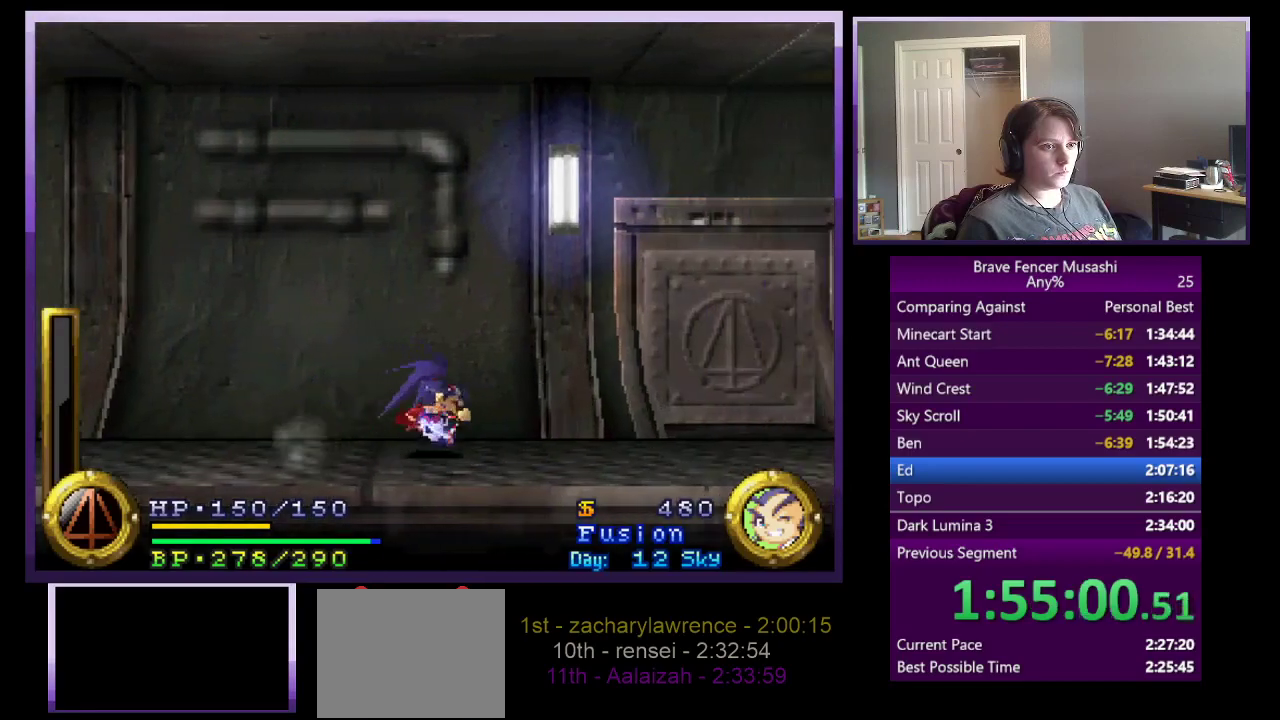
{"buttons": [], "left_stick": "right", "right_stick": "center", "events": []}
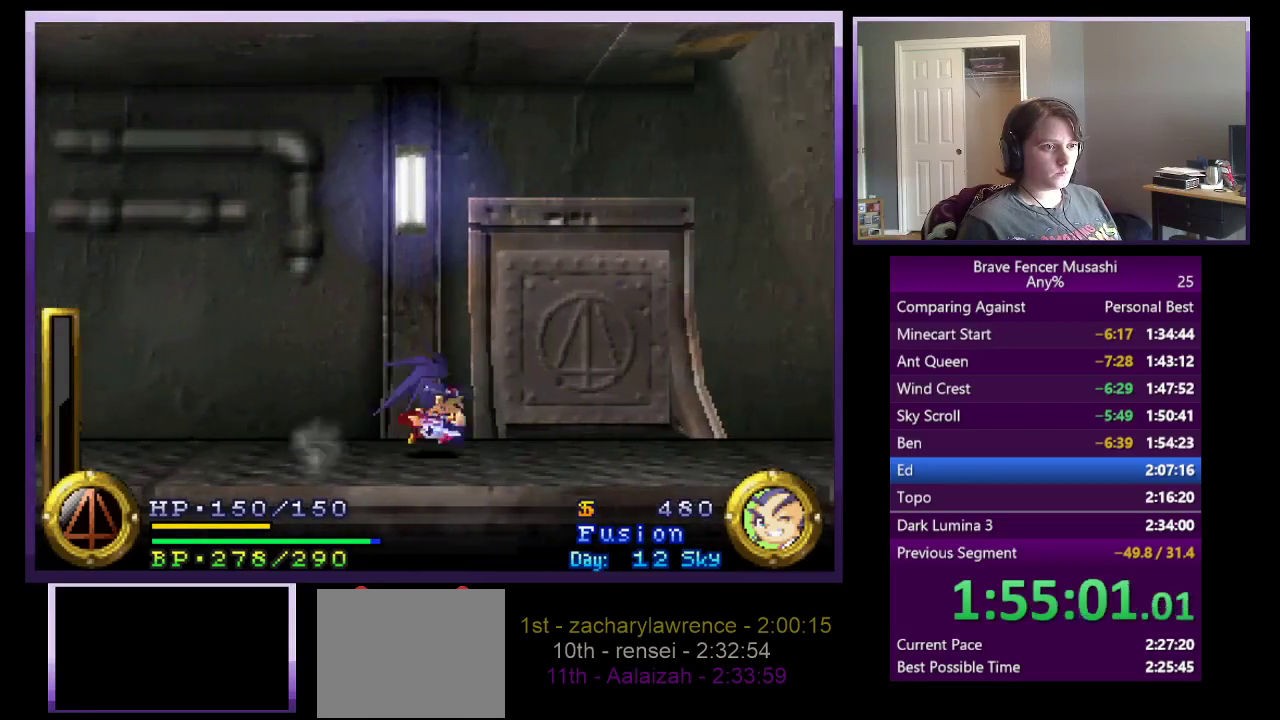
{"buttons": [], "left_stick": "up-right", "right_stick": "center", "events": [[233, "left_stick", "up-right"]]}
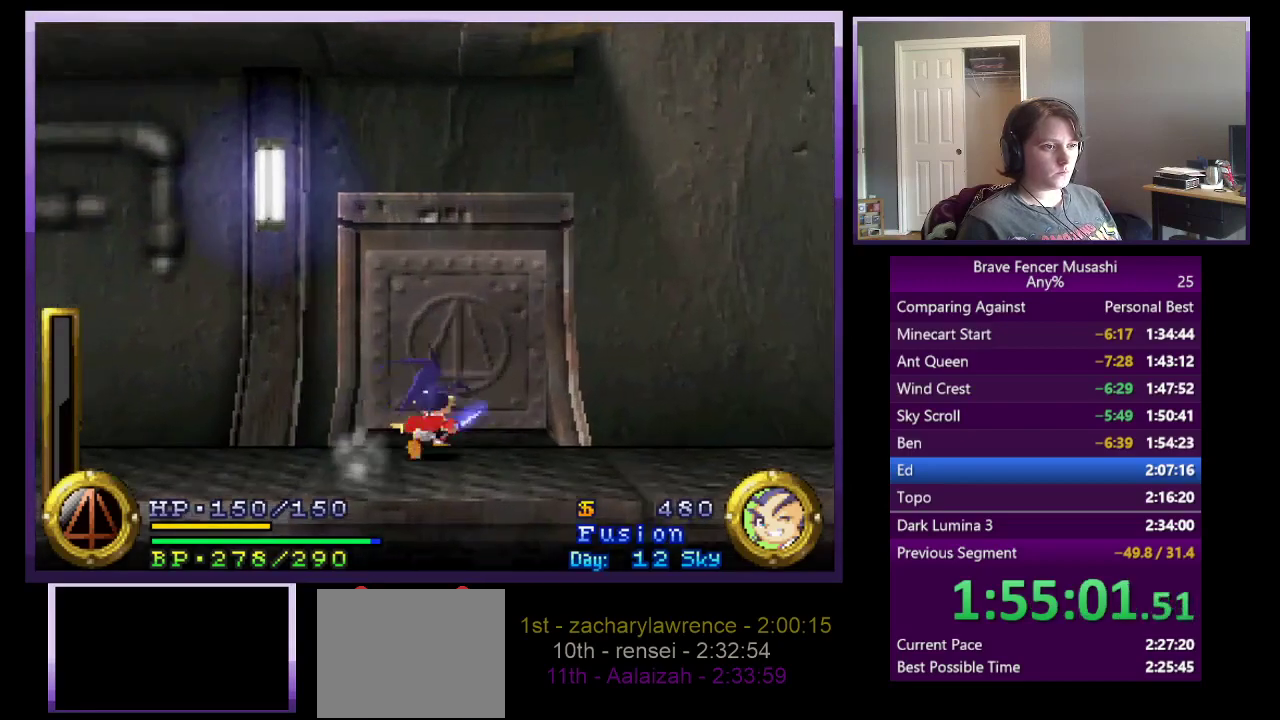
{"buttons": [], "left_stick": "up", "right_stick": "center", "events": [[150, "left_stick", "up"]]}
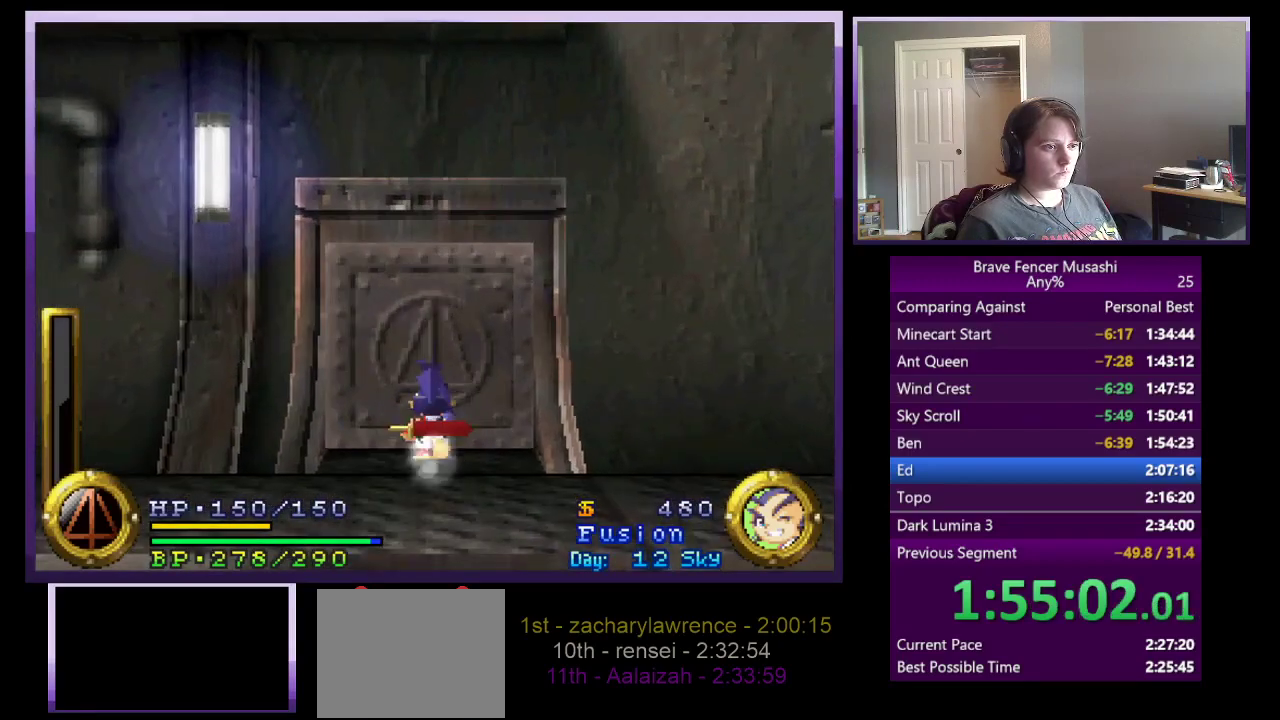
{"buttons": [], "left_stick": "center", "right_stick": "center", "events": [[333, "left_stick", "center"]]}